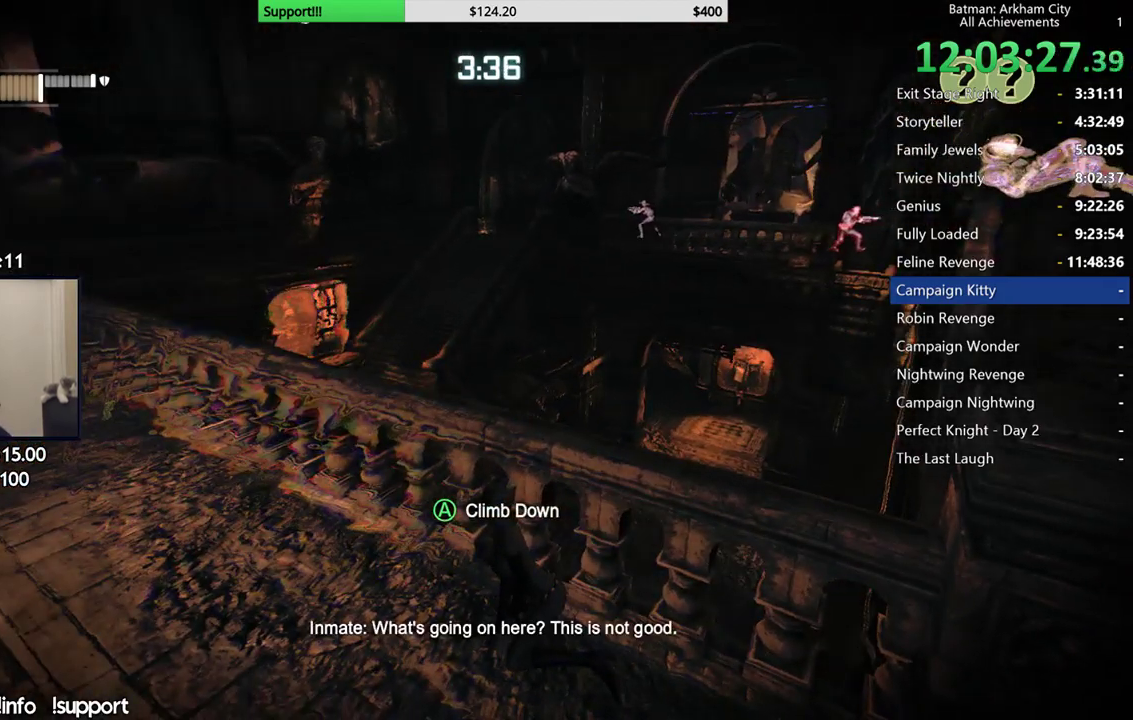
Gameplay with a controller (Xbox layout); each line is a JSON object with the inputs held at the frame after it. "events" lists button and stick changes between this image and that frame as [ms after this image, input, new state], when the widget could be followed in between.
{"buttons": ["R2"], "left_stick": "center", "right_stick": "up", "events": [[150, "right_stick", "down-left"], [217, "right_stick", "left"], [317, "right_stick", "up-left"], [483, "right_stick", "up"]]}
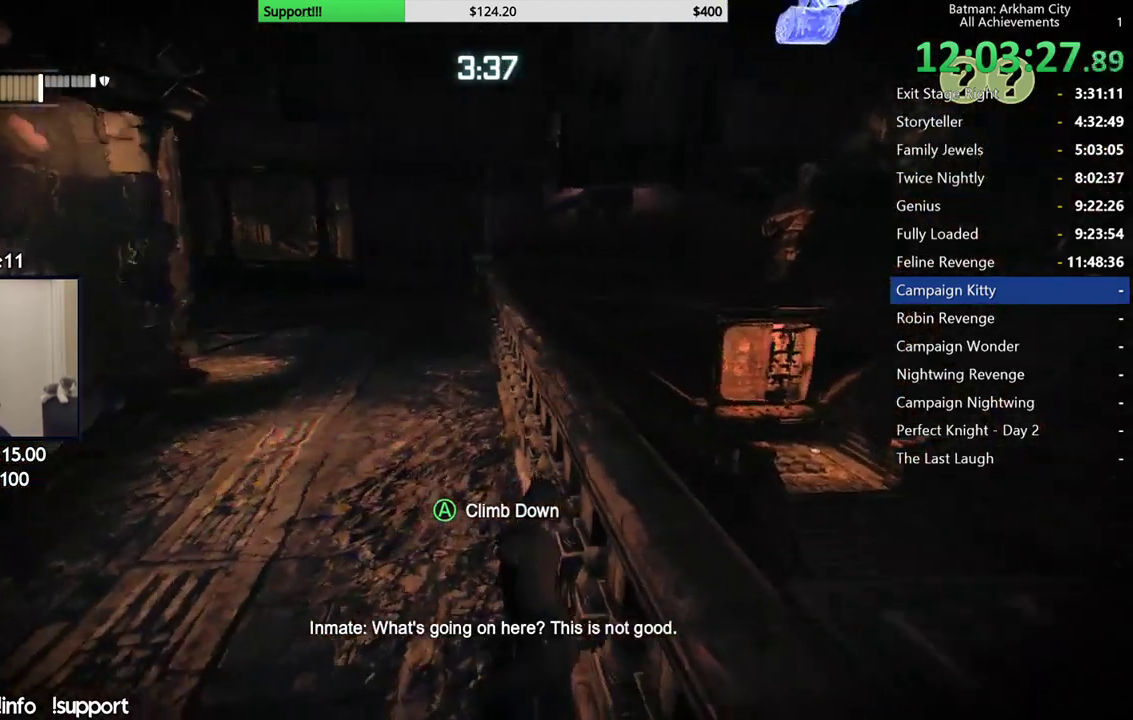
{"buttons": ["R2"], "left_stick": "center", "right_stick": "right", "events": [[33, "right_stick", "center"], [250, "right_stick", "right"]]}
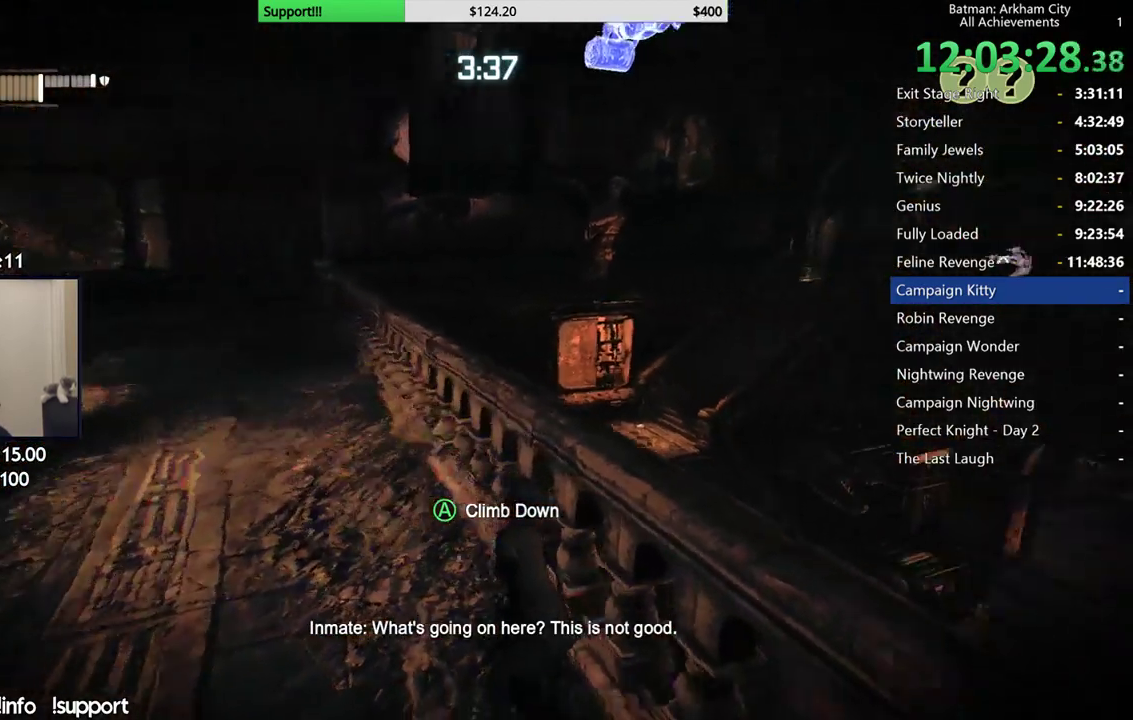
{"buttons": ["R2"], "left_stick": "down-right", "right_stick": "center", "events": [[267, "right_stick", "center"], [283, "left_stick", "down"], [350, "left_stick", "down-right"]]}
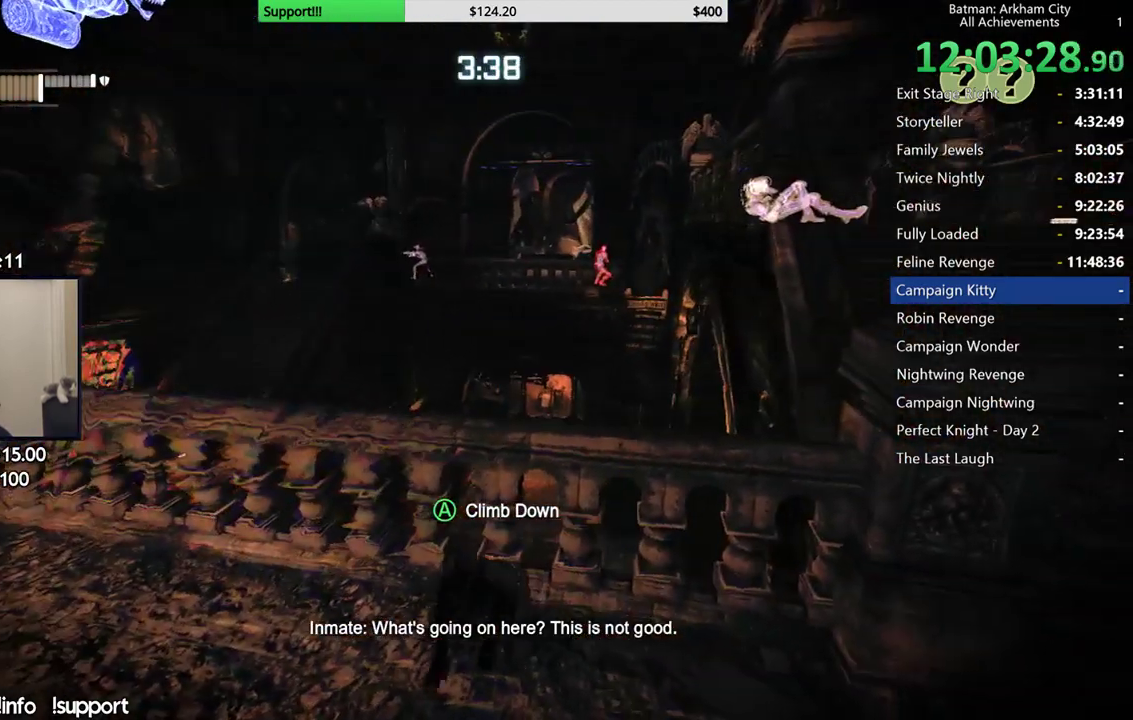
{"buttons": ["R2"], "left_stick": "down-right", "right_stick": "center", "events": []}
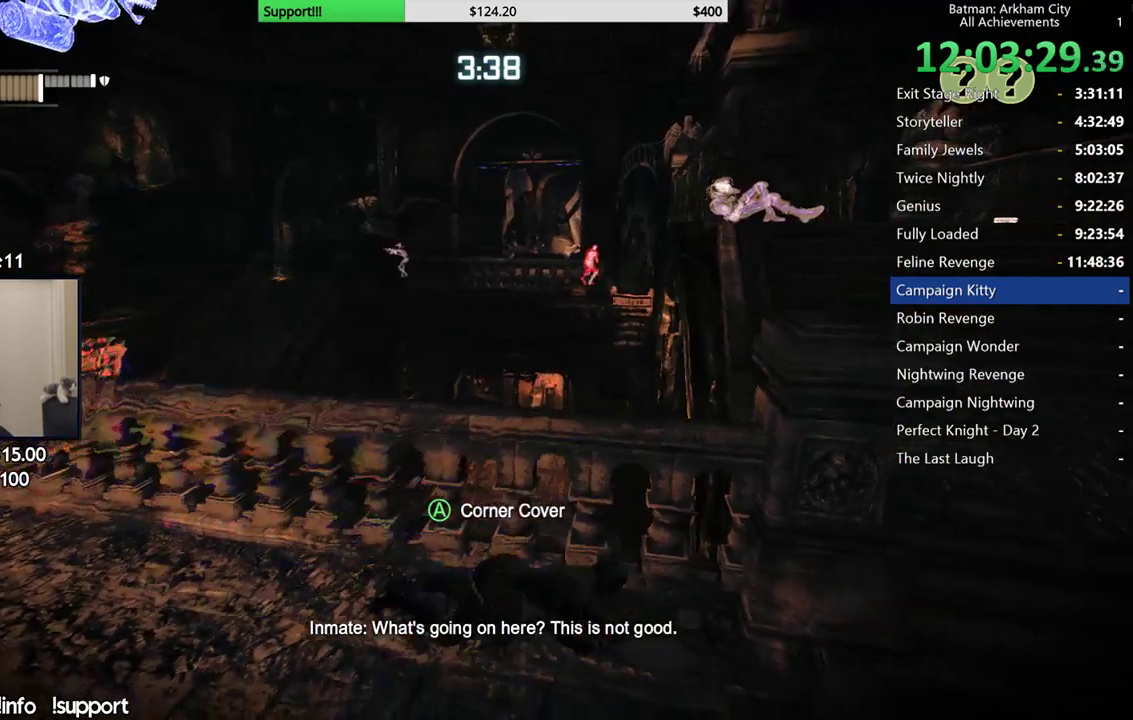
{"buttons": ["R2"], "left_stick": "right", "right_stick": "center", "events": [[100, "right_stick", "down"], [150, "right_stick", "down-left"], [167, "left_stick", "right"], [283, "right_stick", "center"]]}
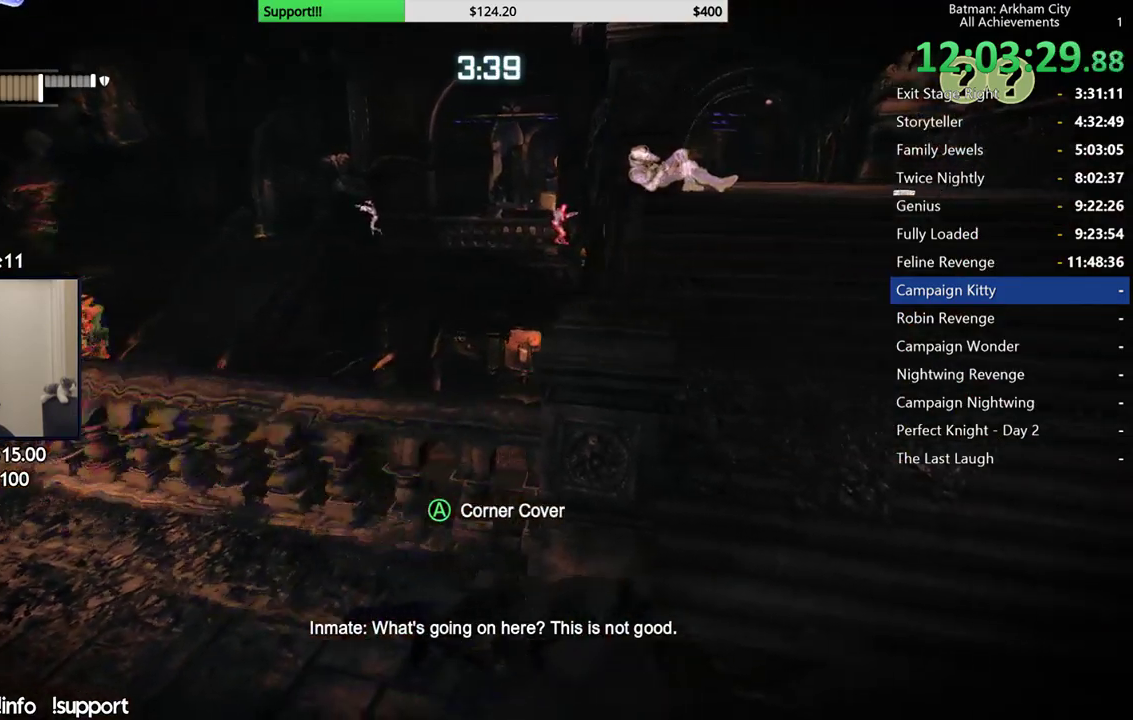
{"buttons": ["R2"], "left_stick": "up-right", "right_stick": "center", "events": [[167, "right_stick", "left"], [250, "left_stick", "up-right"], [350, "right_stick", "up-left"], [433, "right_stick", "center"]]}
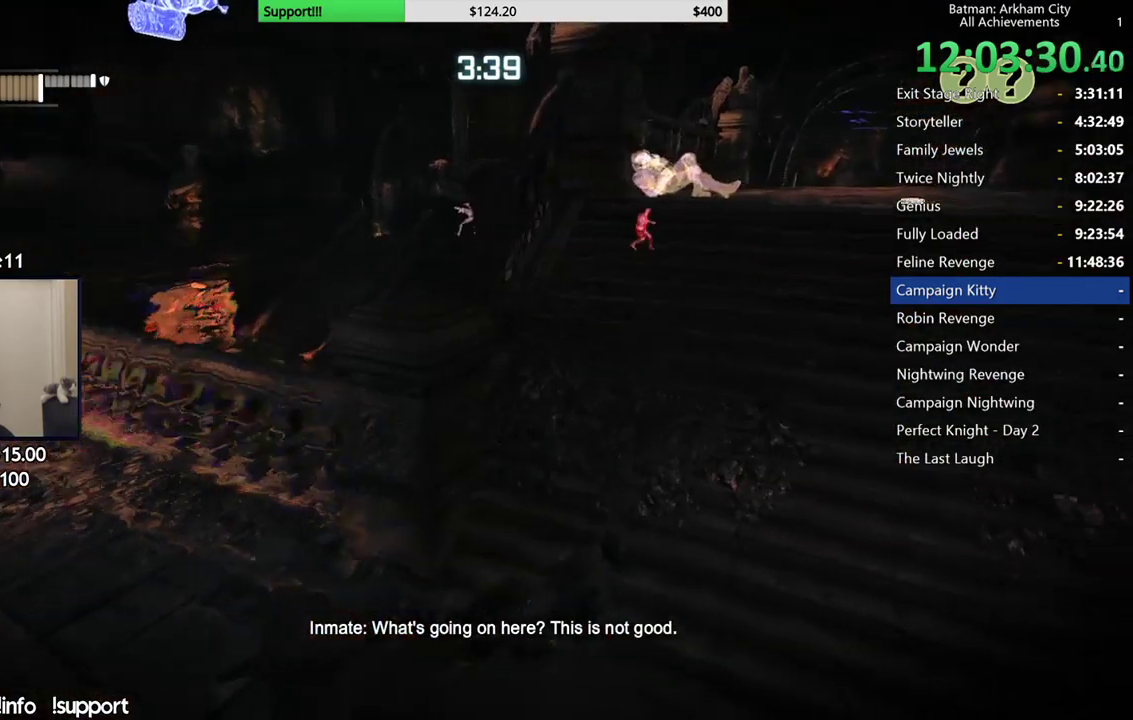
{"buttons": ["R2"], "left_stick": "up-right", "right_stick": "center", "events": [[83, "right_stick", "left"], [333, "right_stick", "down-left"], [483, "right_stick", "center"]]}
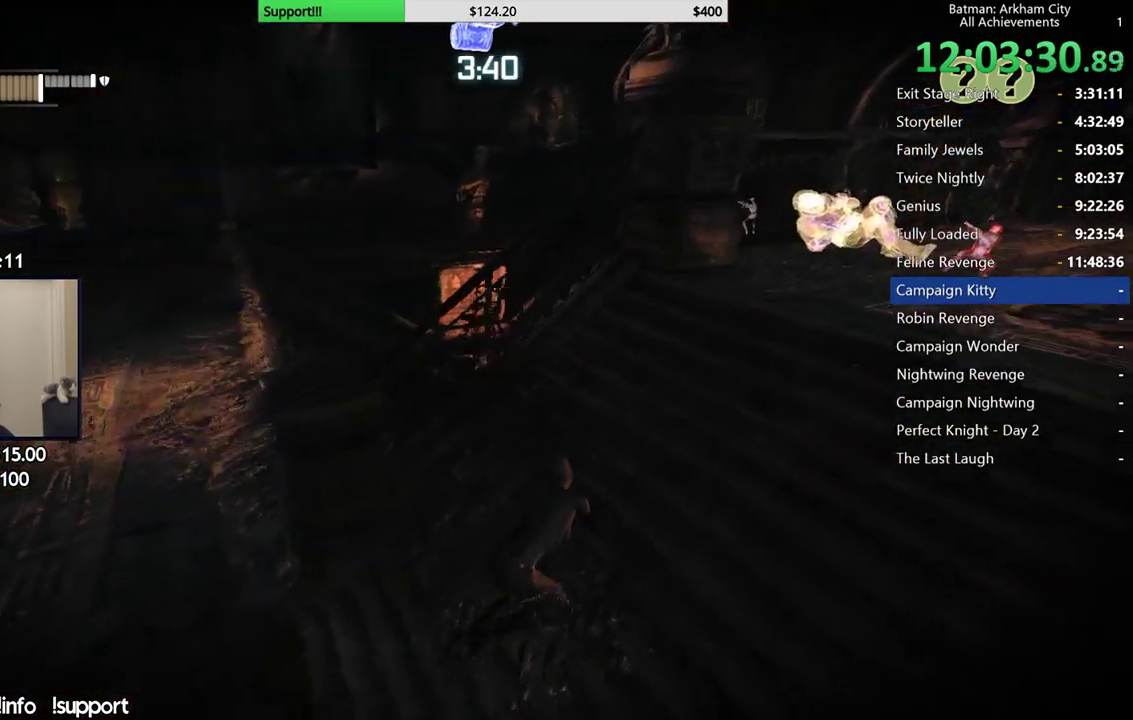
{"buttons": ["R2"], "left_stick": "up", "right_stick": "down-right", "events": [[367, "left_stick", "up"], [433, "right_stick", "down-right"]]}
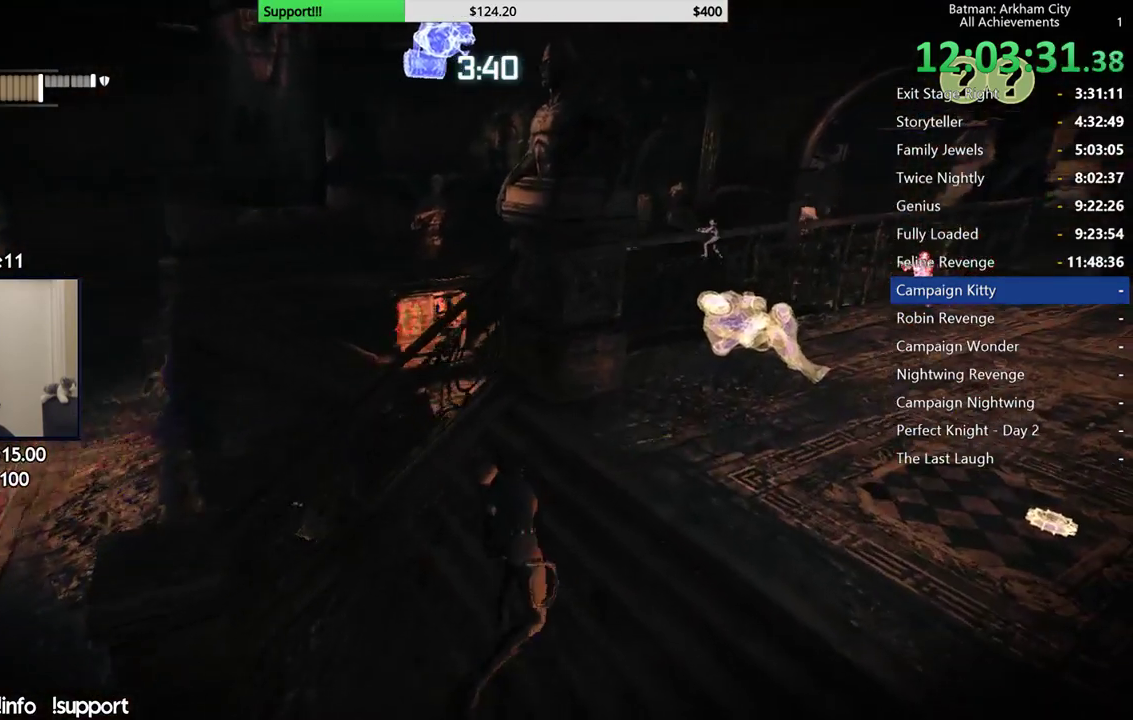
{"buttons": ["R2"], "left_stick": "down-left", "right_stick": "up", "events": [[33, "right_stick", "right"], [100, "left_stick", "up-left"], [100, "right_stick", "down-right"], [183, "right_stick", "center"], [200, "left_stick", "left"], [300, "left_stick", "down-left"], [350, "right_stick", "up"]]}
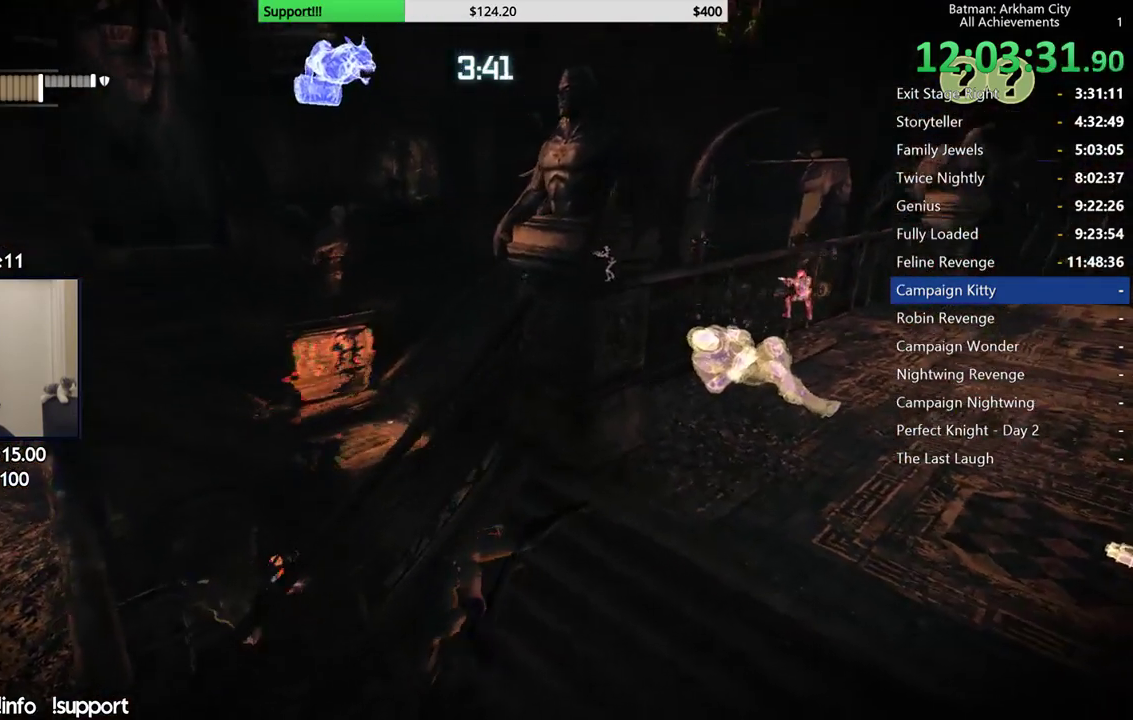
{"buttons": ["R2"], "left_stick": "down-left", "right_stick": "center", "events": [[50, "right_stick", "center"]]}
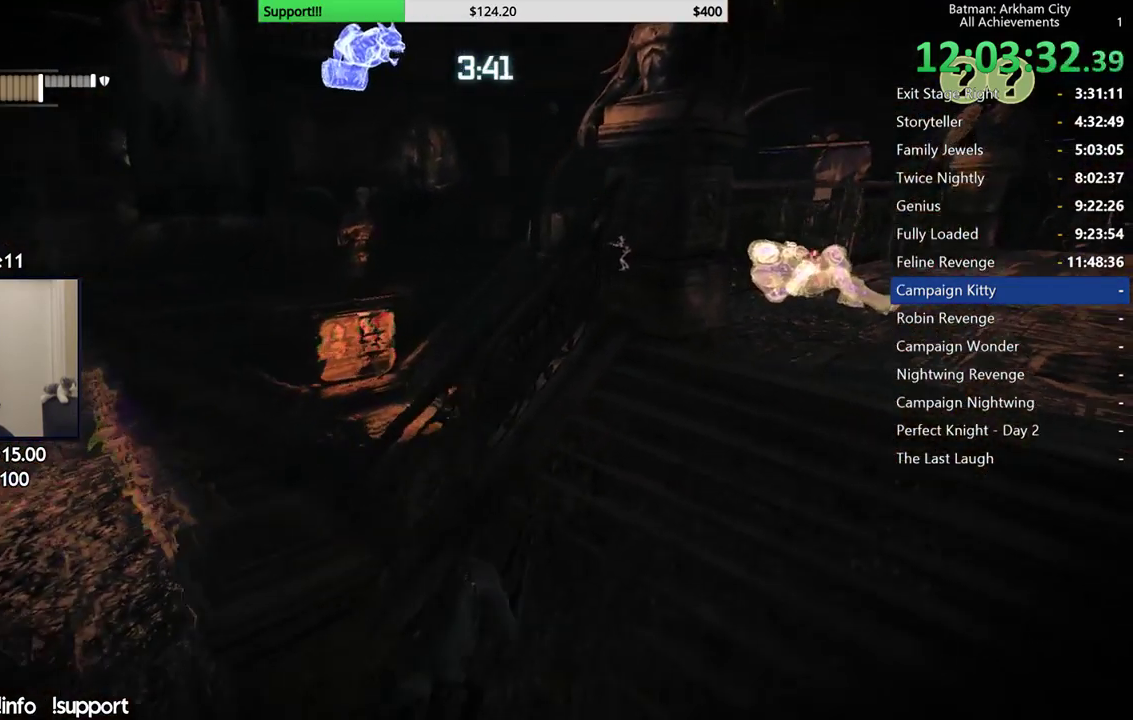
{"buttons": ["R2"], "left_stick": "up-left", "right_stick": "center", "events": [[367, "left_stick", "left"], [500, "left_stick", "up-left"]]}
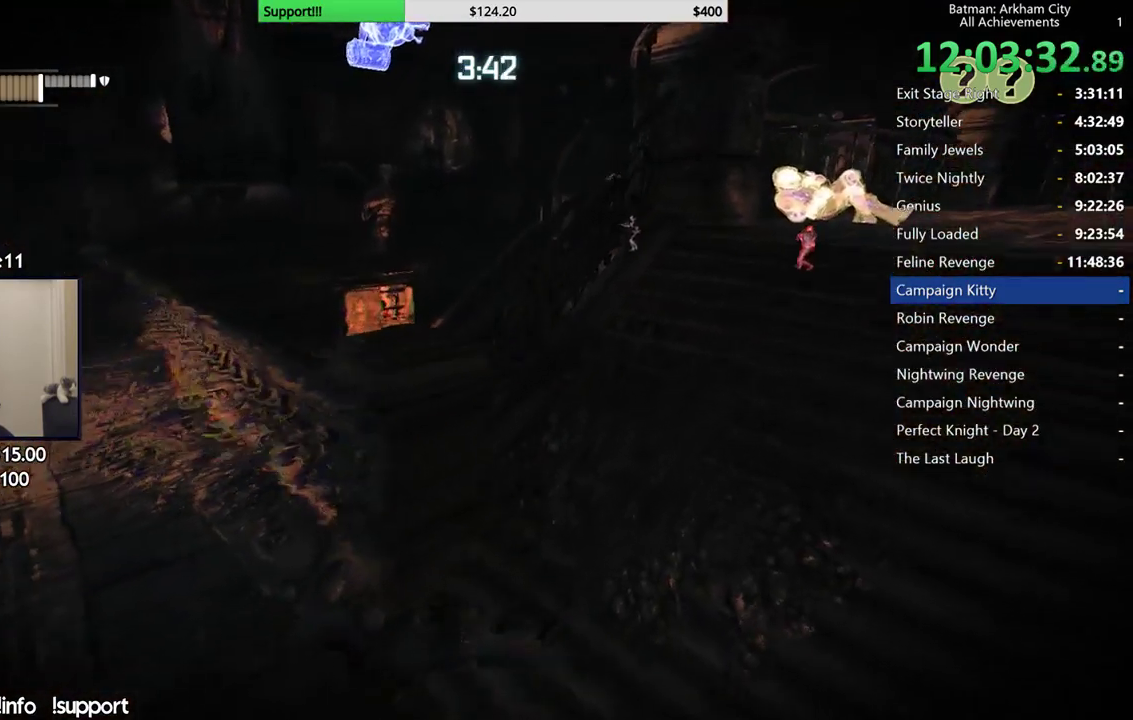
{"buttons": ["R2"], "left_stick": "center", "right_stick": "center", "events": [[17, "right_stick", "down-right"], [283, "right_stick", "center"], [333, "left_stick", "center"]]}
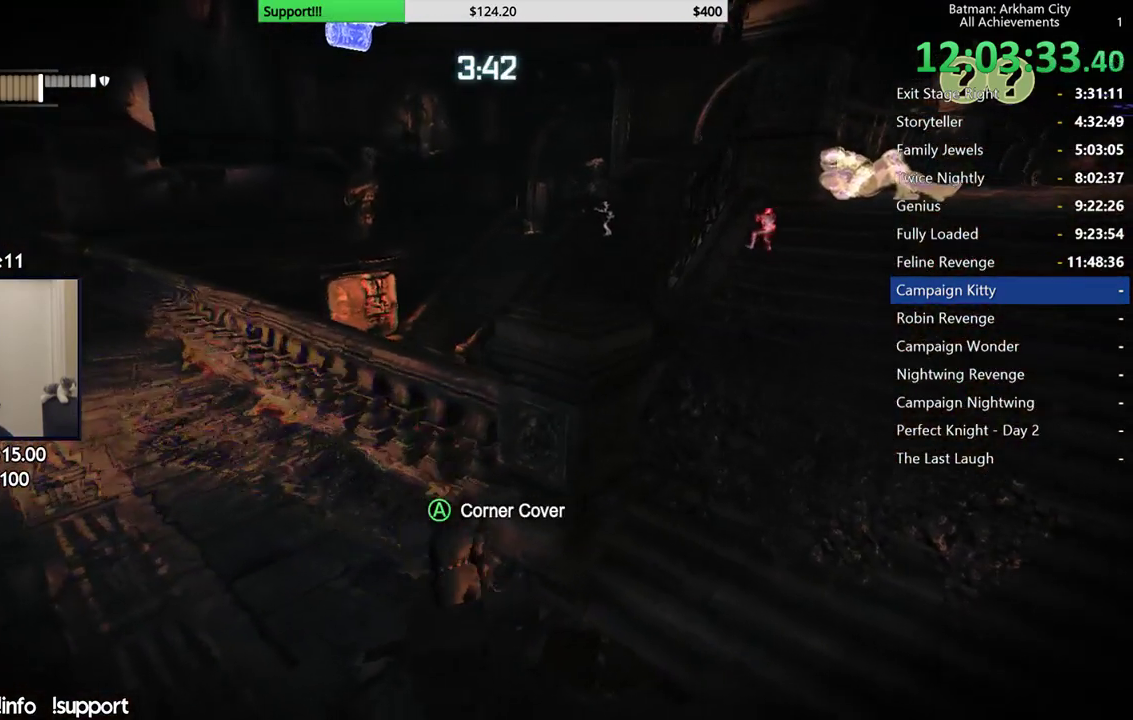
{"buttons": ["R2"], "left_stick": "center", "right_stick": "right", "events": [[350, "right_stick", "right"]]}
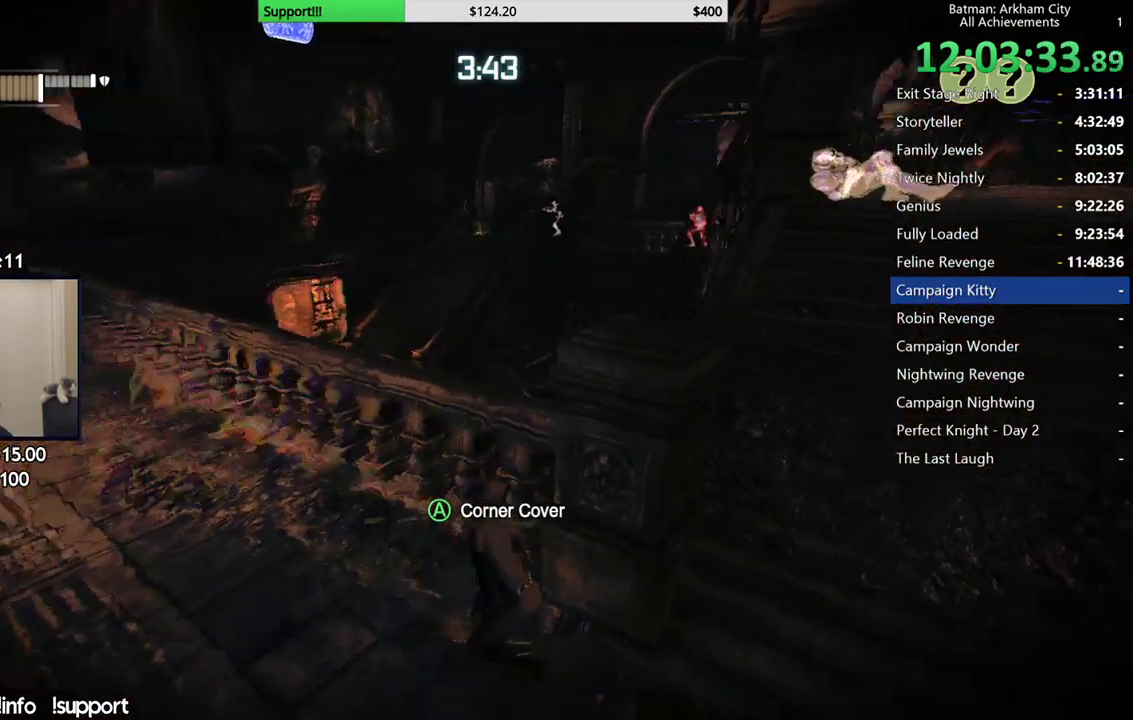
{"buttons": ["R2"], "left_stick": "center", "right_stick": "center", "events": [[83, "right_stick", "center"]]}
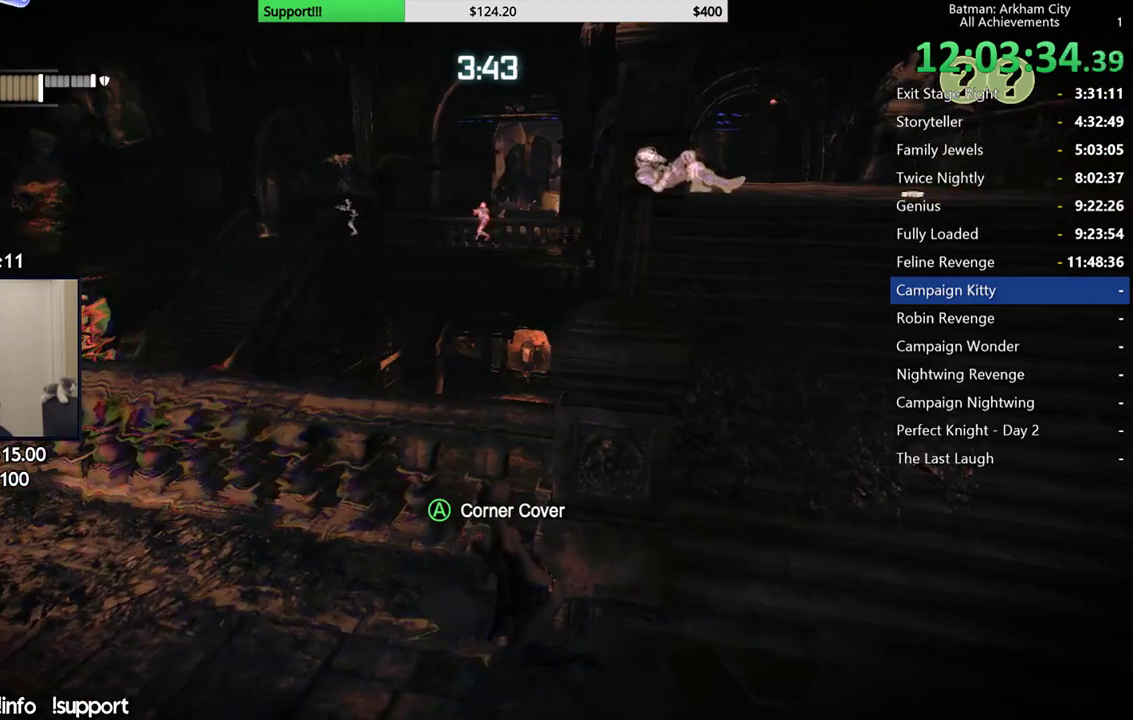
{"buttons": ["R2"], "left_stick": "center", "right_stick": "left", "events": [[50, "right_stick", "down"], [100, "right_stick", "down-left"], [183, "right_stick", "center"], [500, "right_stick", "left"]]}
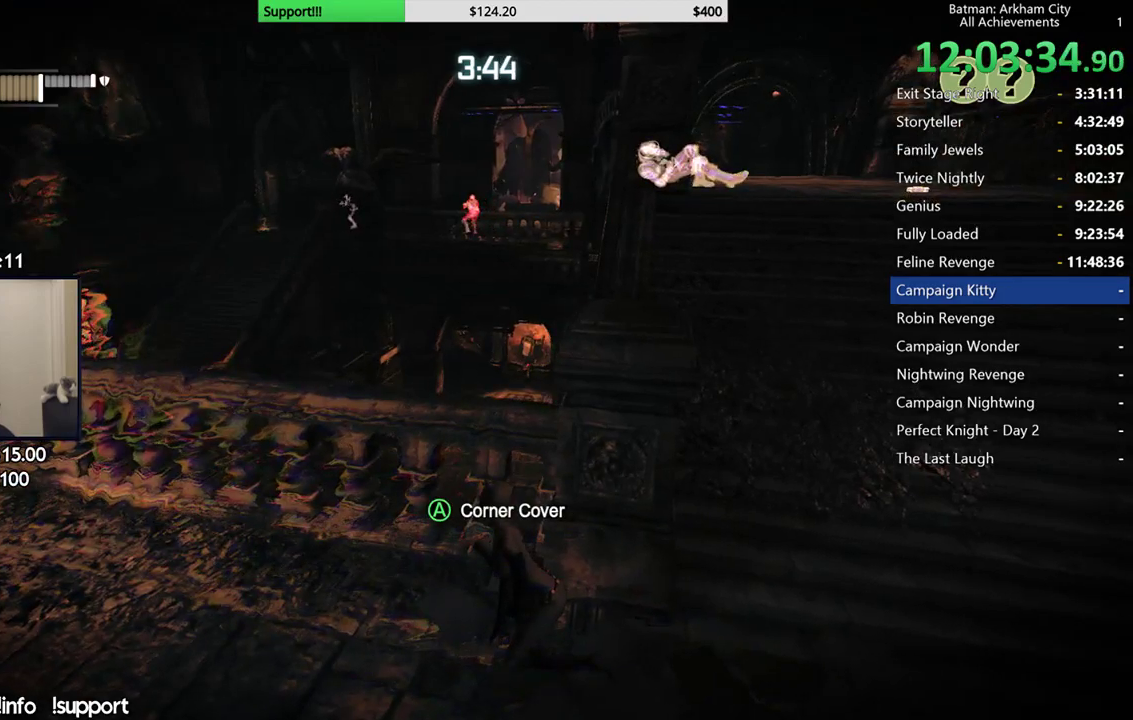
{"buttons": ["R2"], "left_stick": "center", "right_stick": "center", "events": [[267, "right_stick", "center"]]}
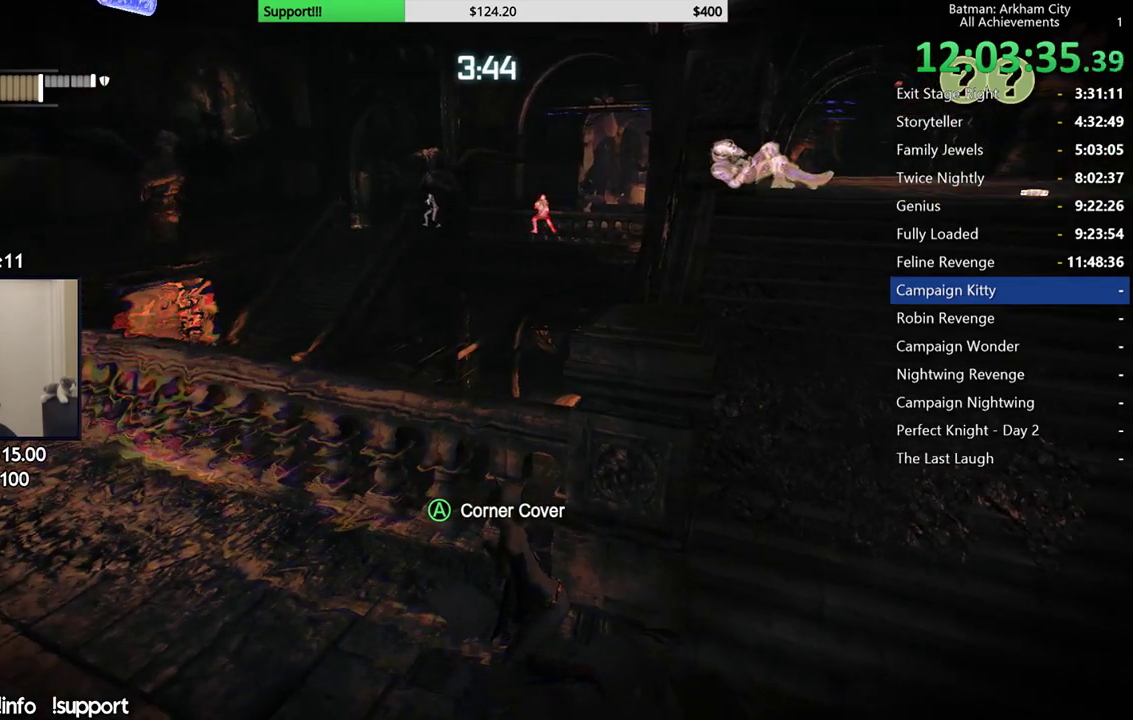
{"buttons": ["R2"], "left_stick": "down-right", "right_stick": "center", "events": [[100, "right_stick", "left"], [283, "right_stick", "center"], [450, "left_stick", "down-right"]]}
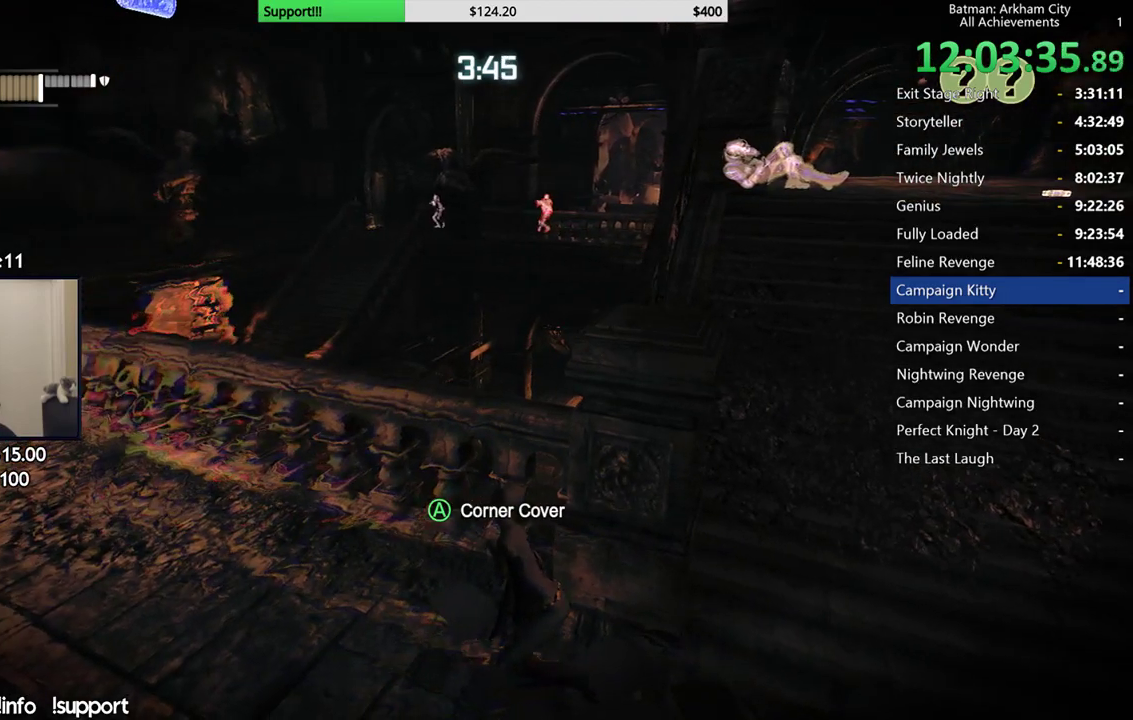
{"buttons": ["R2"], "left_stick": "right", "right_stick": "left", "events": [[33, "right_stick", "left"], [267, "right_stick", "center"], [383, "left_stick", "right"], [383, "right_stick", "left"]]}
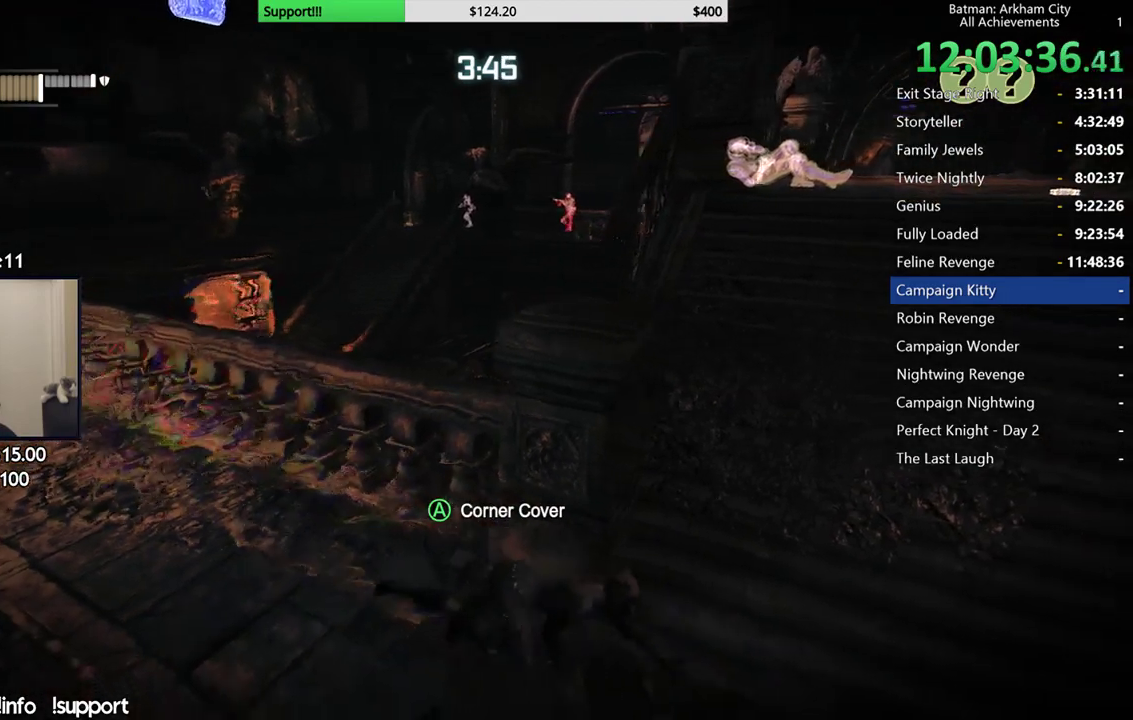
{"buttons": ["R2"], "left_stick": "center", "right_stick": "center", "events": [[183, "left_stick", "center"], [333, "right_stick", "center"]]}
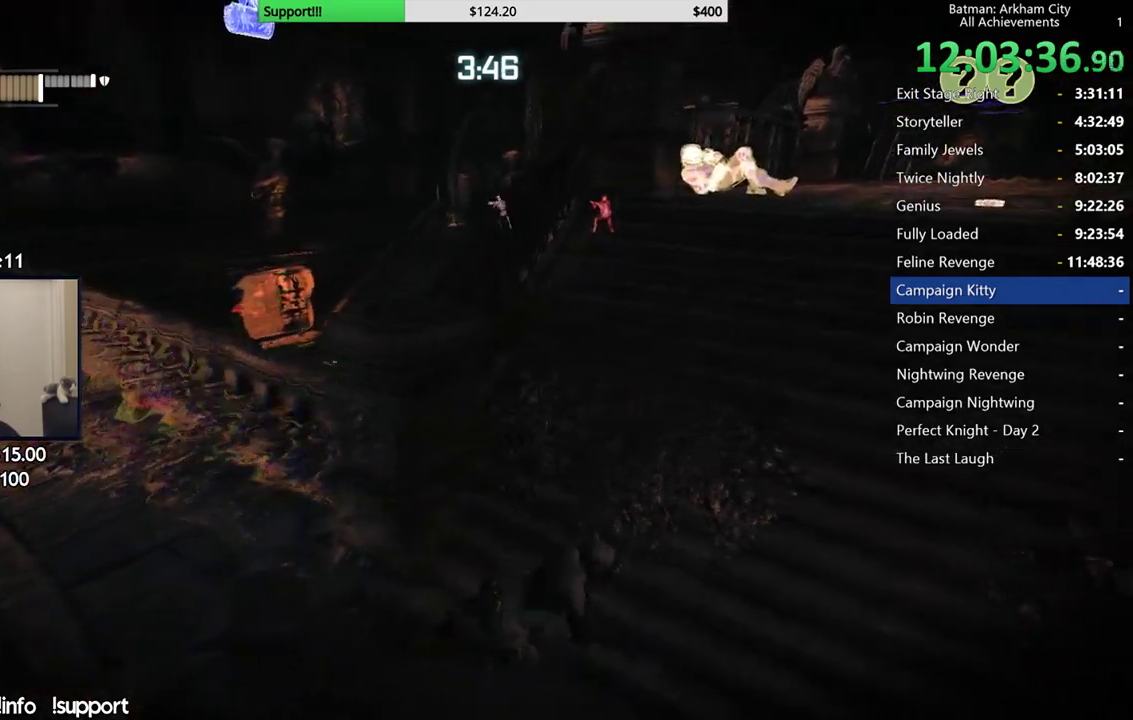
{"buttons": ["R2"], "left_stick": "down", "right_stick": "center", "events": [[250, "left_stick", "down"], [317, "left_stick", "down-left"], [450, "left_stick", "down"]]}
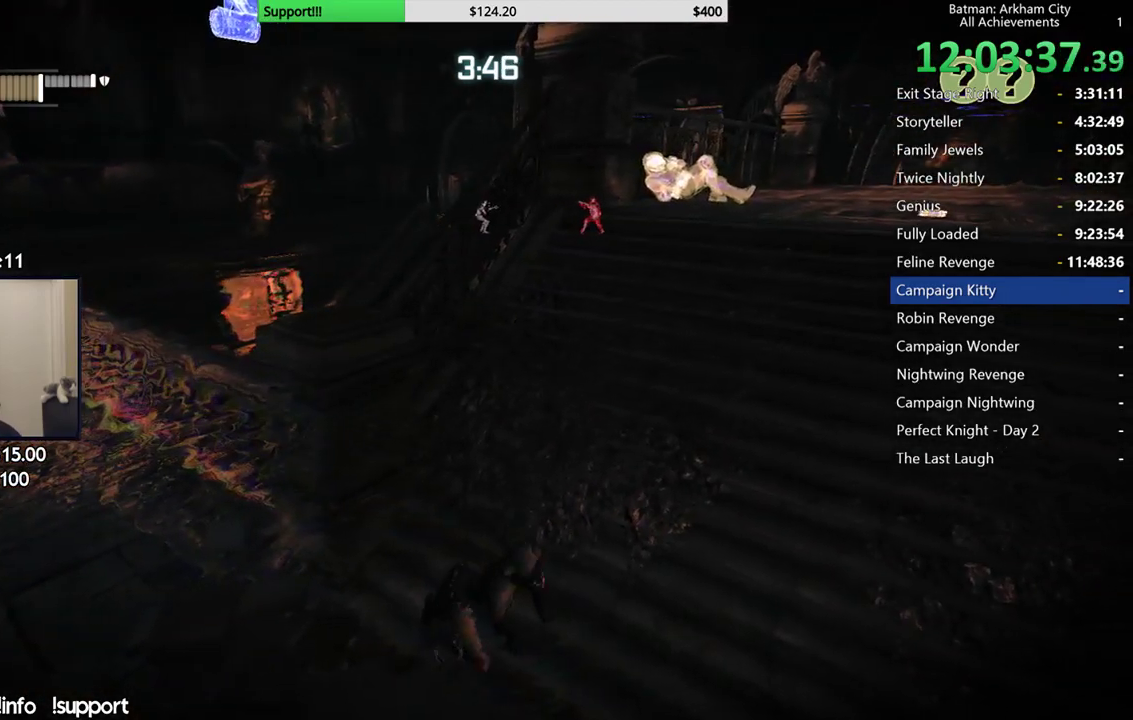
{"buttons": ["R2"], "left_stick": "down-right", "right_stick": "center", "events": [[167, "right_stick", "right"], [300, "left_stick", "down-right"], [417, "right_stick", "center"]]}
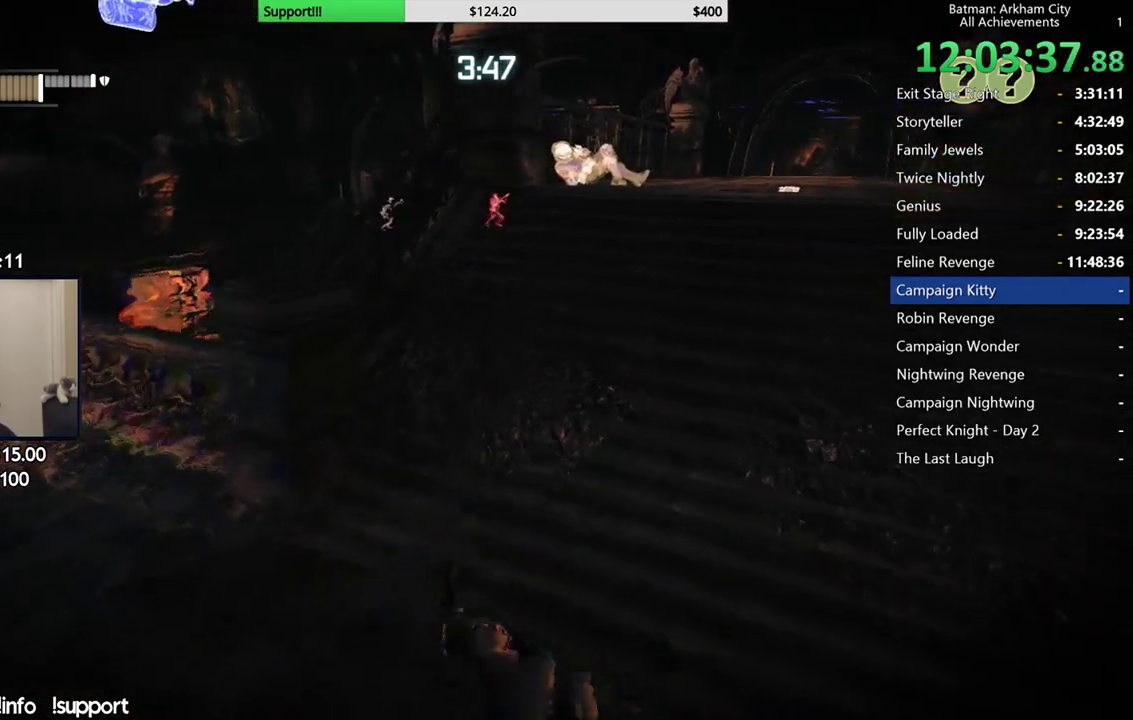
{"buttons": ["R2"], "left_stick": "down-right", "right_stick": "center", "events": [[83, "left_stick", "right"], [317, "left_stick", "down-right"]]}
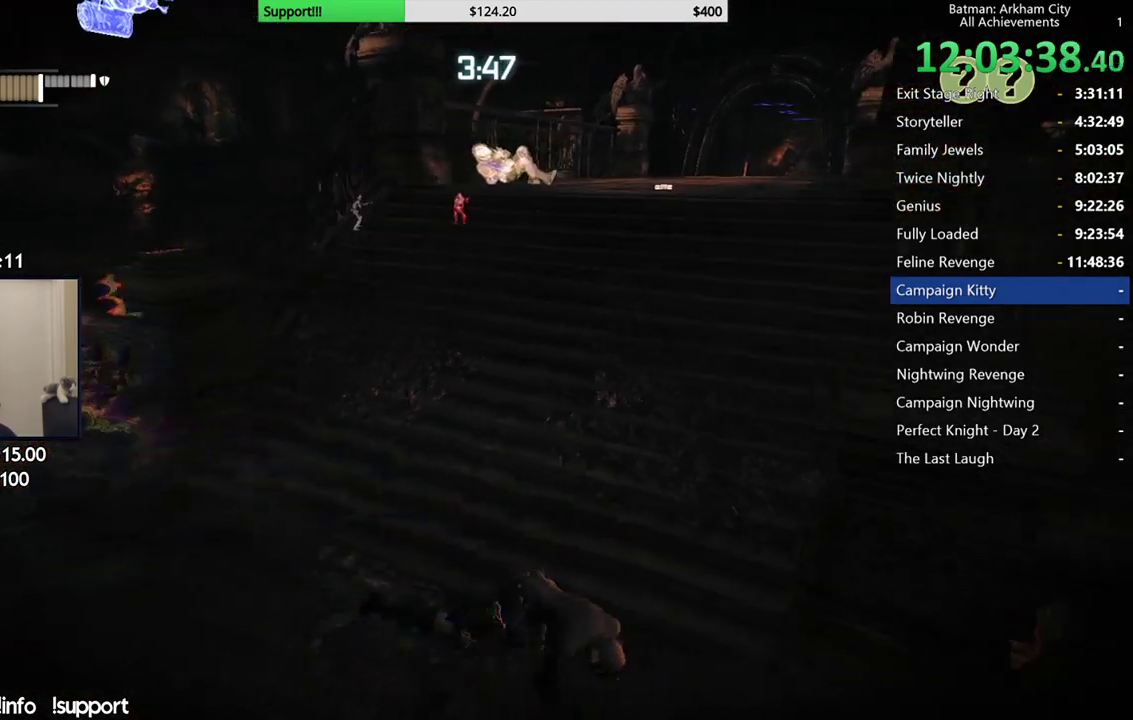
{"buttons": ["R2"], "left_stick": "center", "right_stick": "left", "events": [[17, "left_stick", "right"], [100, "left_stick", "down-right"], [483, "left_stick", "center"], [483, "right_stick", "left"]]}
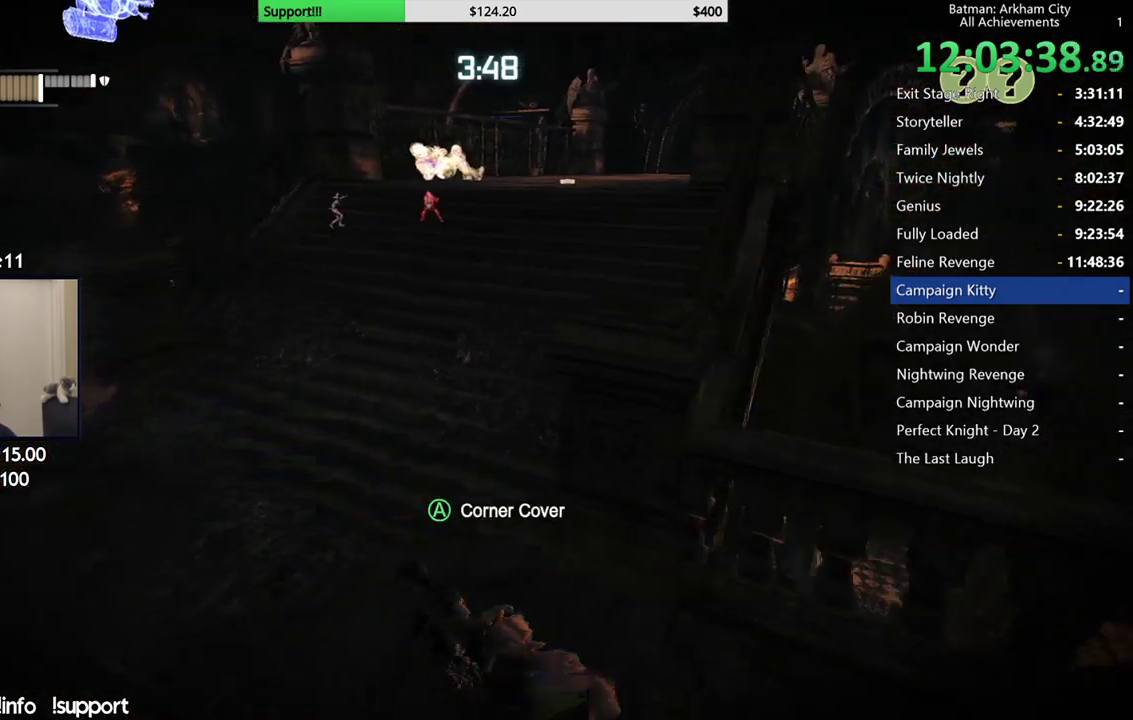
{"buttons": ["R2"], "left_stick": "center", "right_stick": "center", "events": [[200, "right_stick", "center"]]}
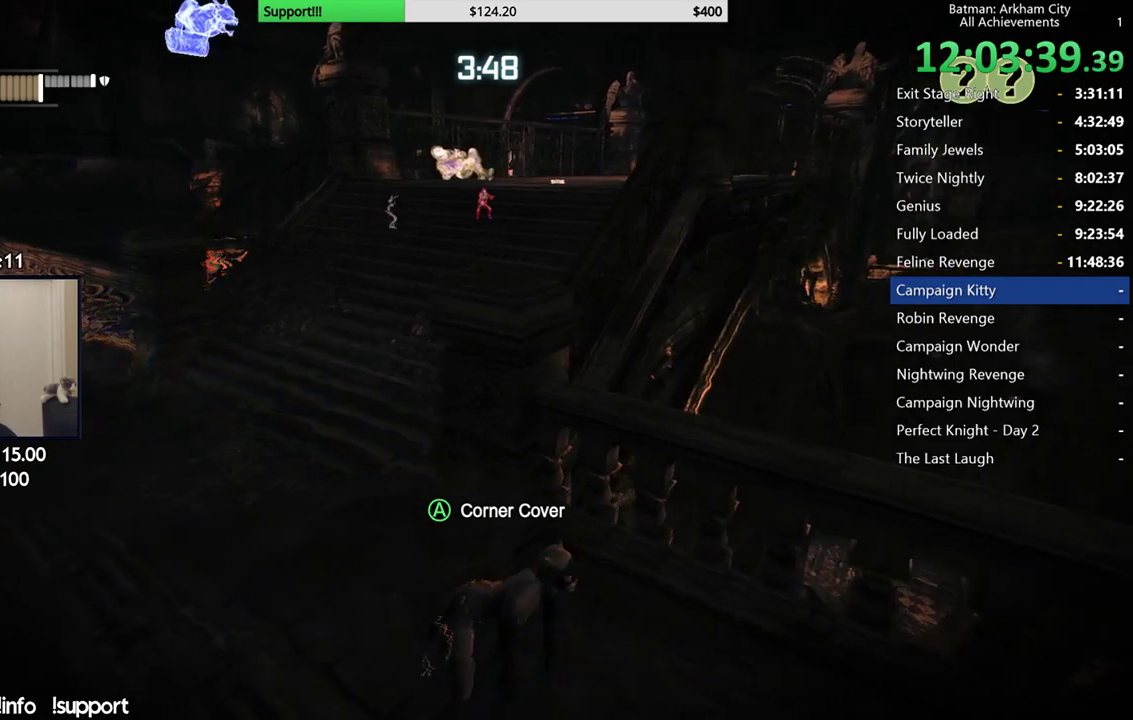
{"buttons": ["R2"], "left_stick": "center", "right_stick": "center", "events": [[100, "right_stick", "left"], [317, "right_stick", "center"]]}
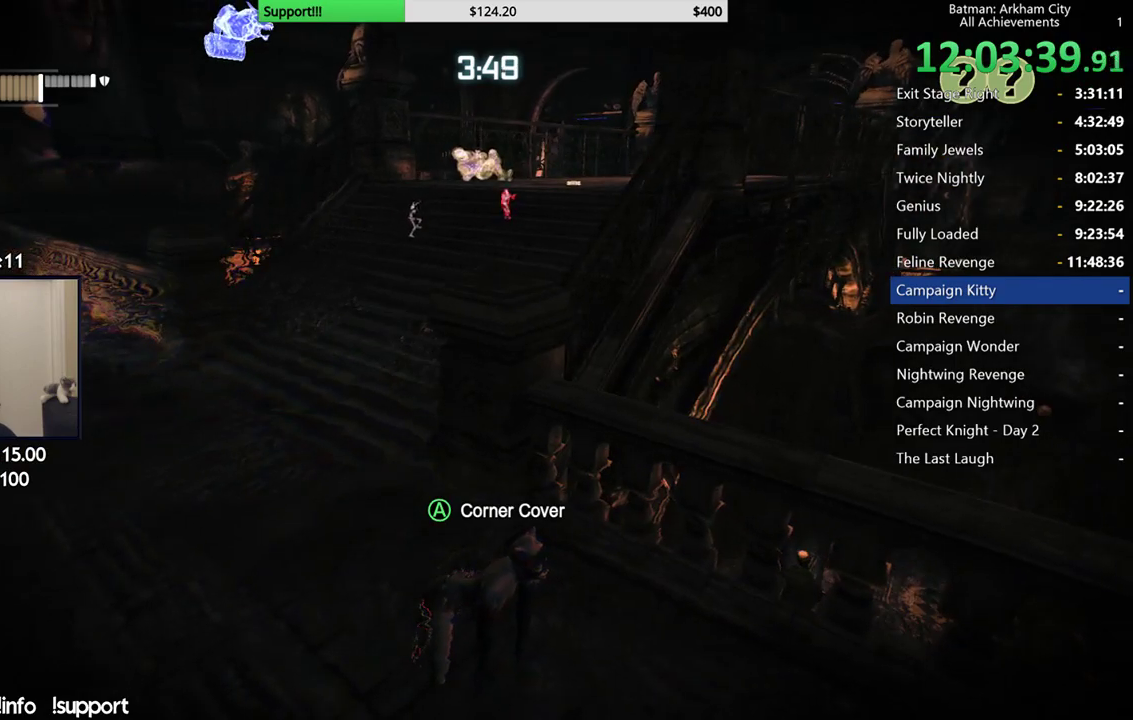
{"buttons": ["R2"], "left_stick": "right", "right_stick": "left", "events": [[417, "right_stick", "left"], [483, "left_stick", "right"]]}
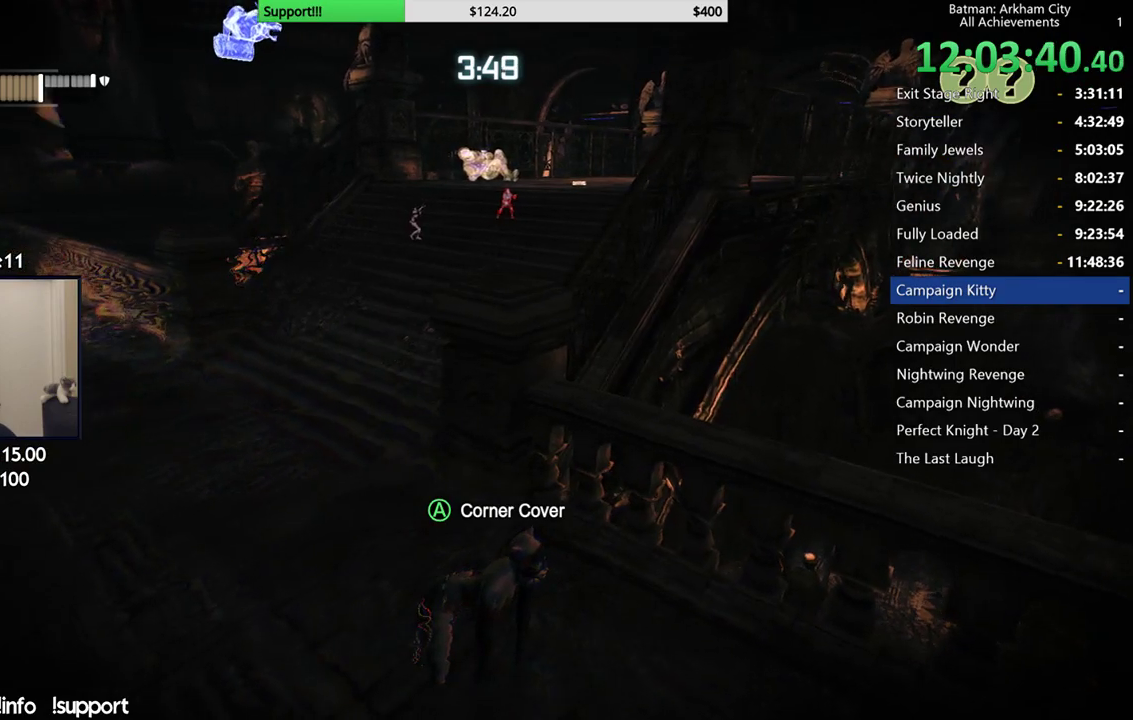
{"buttons": ["R2"], "left_stick": "center", "right_stick": "left", "events": [[183, "left_stick", "center"]]}
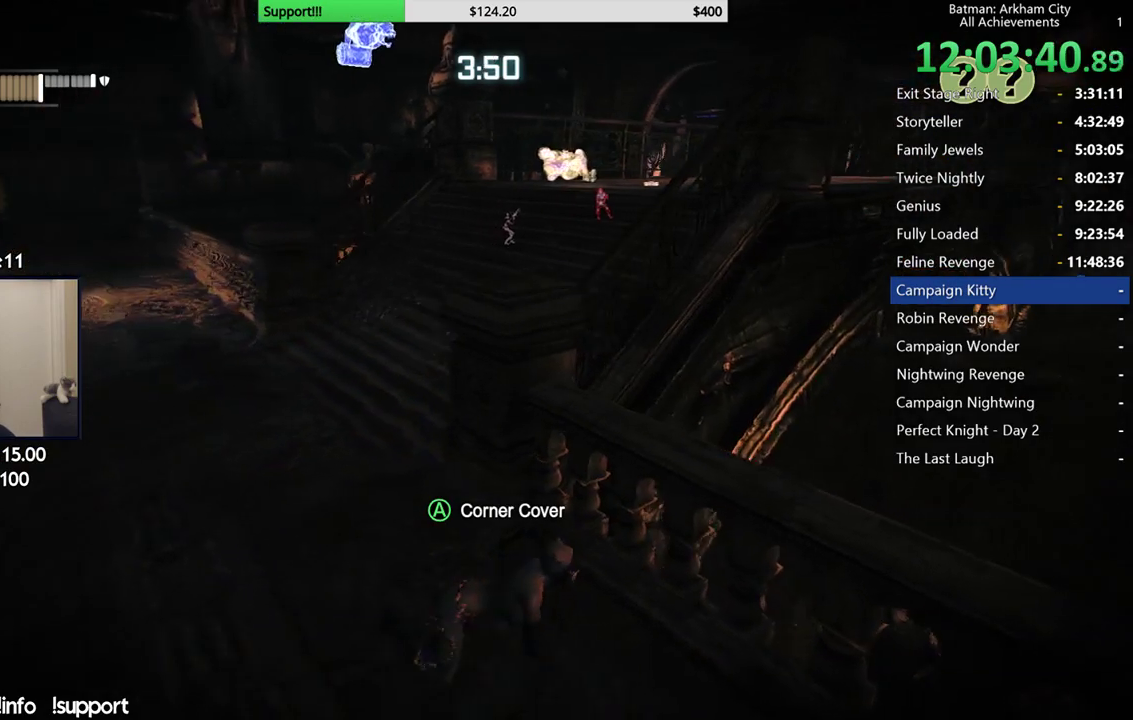
{"buttons": ["R2"], "left_stick": "down", "right_stick": "right", "events": [[83, "right_stick", "center"], [183, "right_stick", "left"], [383, "left_stick", "down"], [383, "right_stick", "center"], [500, "right_stick", "right"]]}
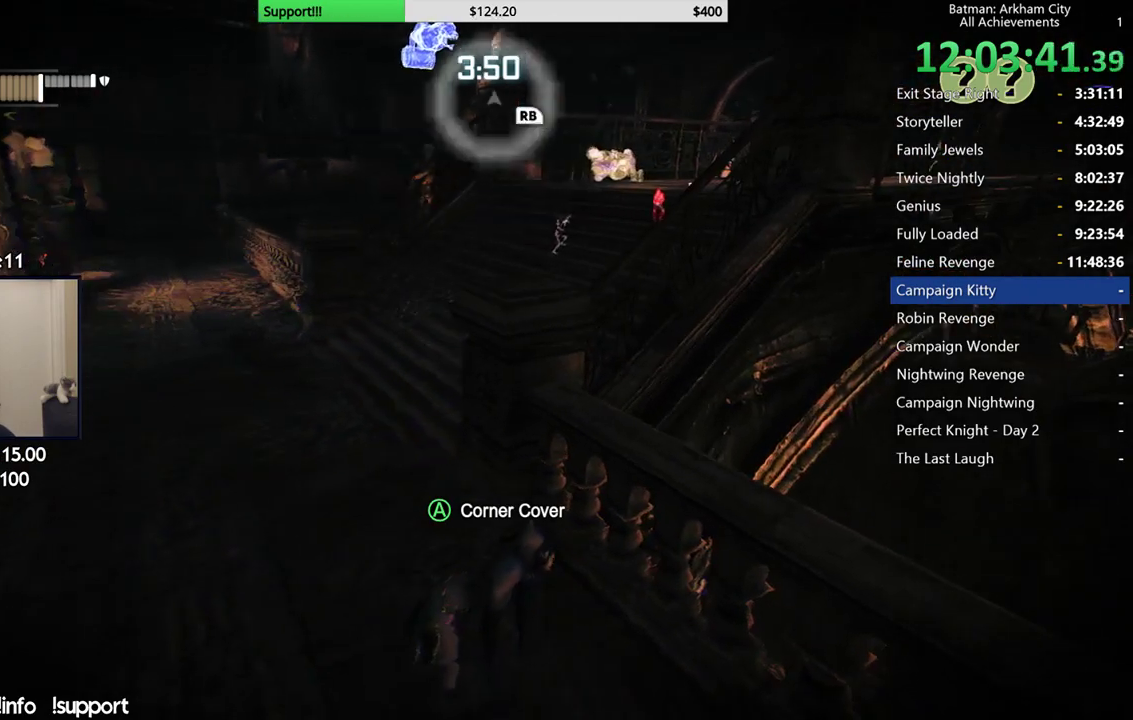
{"buttons": [], "left_stick": "center", "right_stick": "down-left", "events": [[83, "left_stick", "down-right"], [250, "R2", "up"], [283, "right_stick", "center"], [300, "left_stick", "right"], [383, "left_stick", "center"], [450, "right_stick", "down-left"]]}
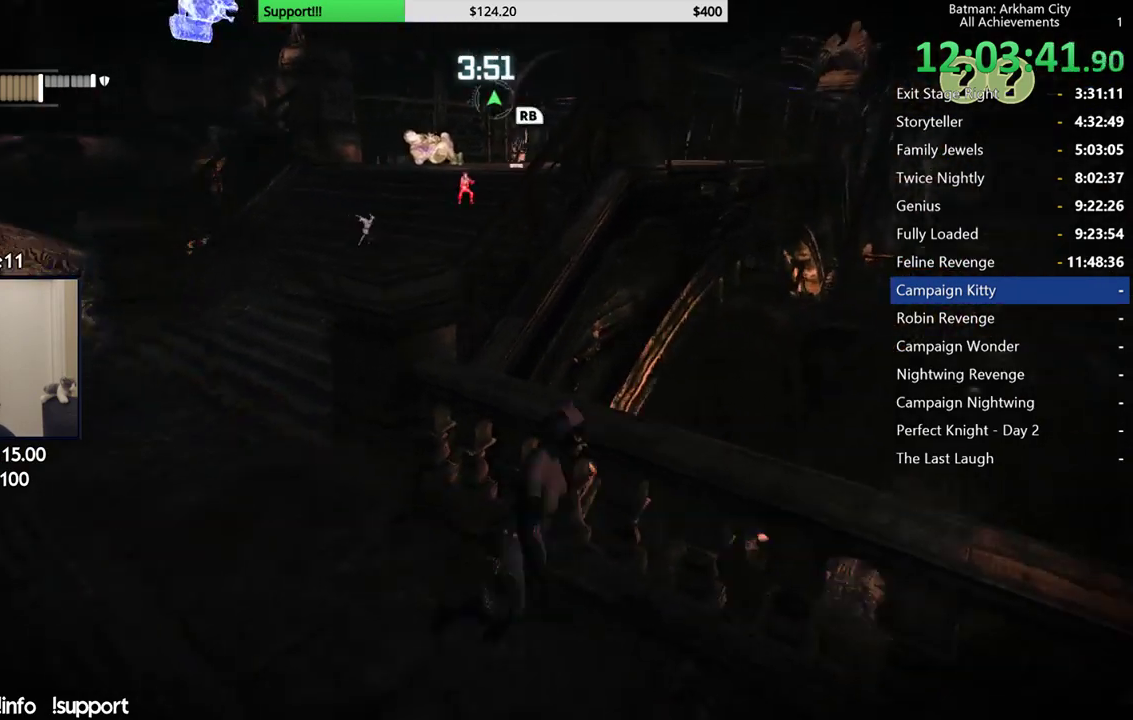
{"buttons": [], "left_stick": "center", "right_stick": "center", "events": [[50, "right_stick", "left"], [167, "right_stick", "up-left"], [300, "right_stick", "up"], [367, "right_stick", "center"]]}